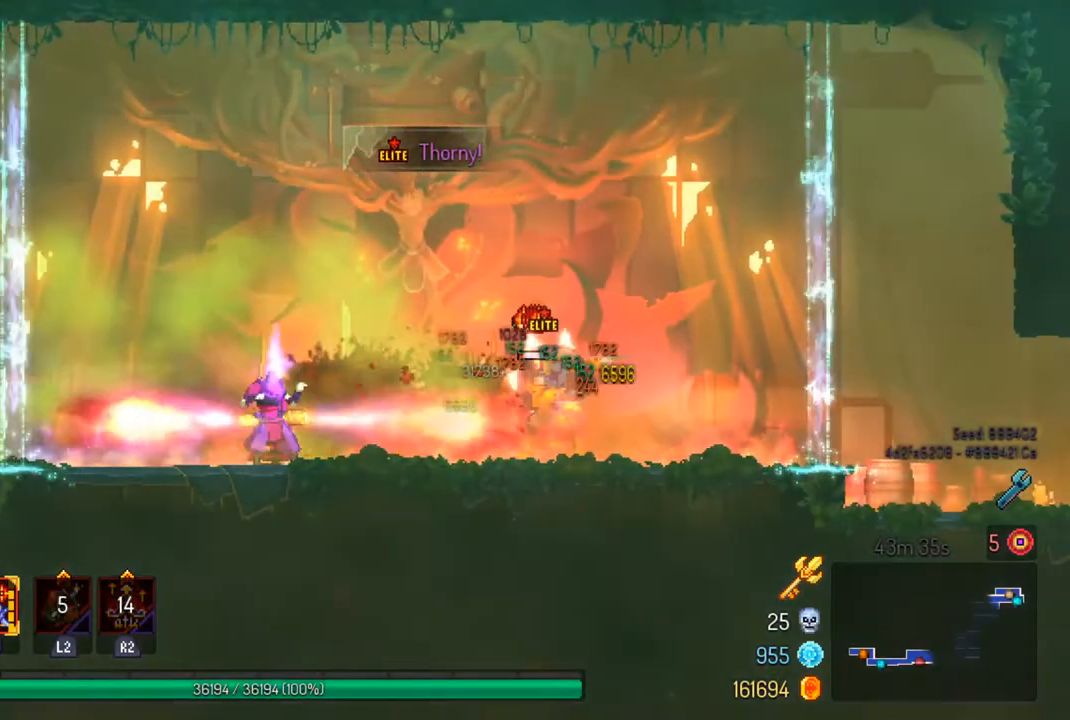
Gameplay with a controller (PlayStation layout); each line is a JSON object with the inputs held at the frame after it. "events" lists button and stick changes between this image and that frame as [ms after this image, input, new state], when the widget could be followed in between.
{"buttons": [], "left_stick": "center", "right_stick": "center", "events": [[333, "TRIANGLE", "down"], [400, "TRIANGLE", "up"]]}
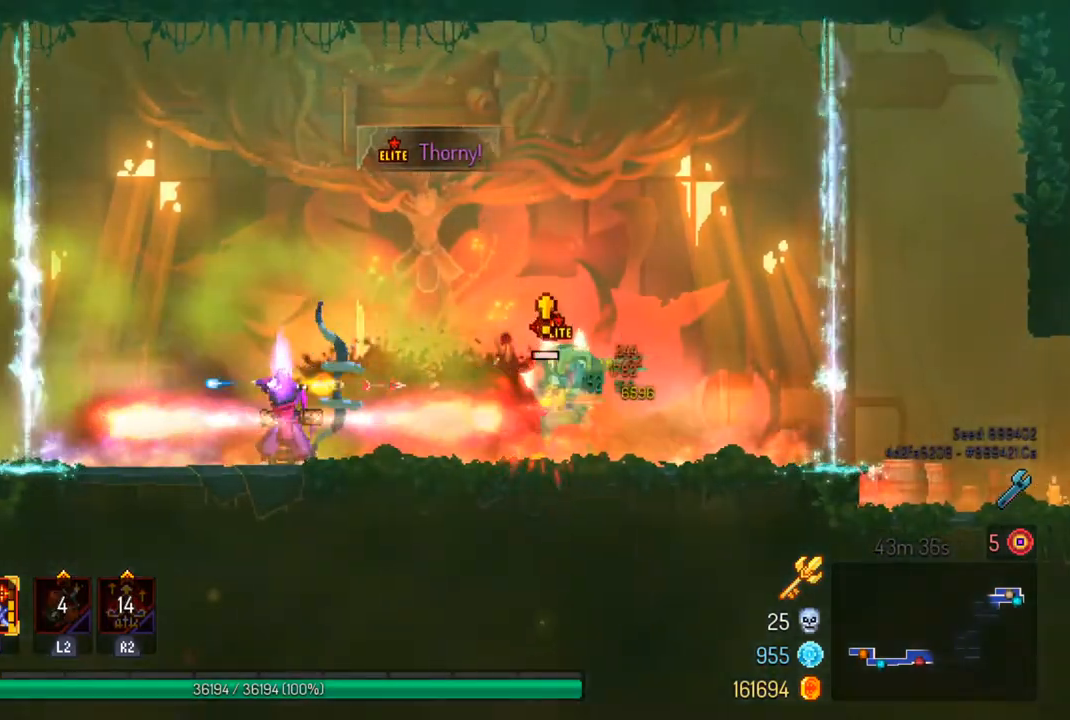
{"buttons": [], "left_stick": "center", "right_stick": "center", "events": [[267, "CIRCLE", "down"], [367, "CIRCLE", "up"]]}
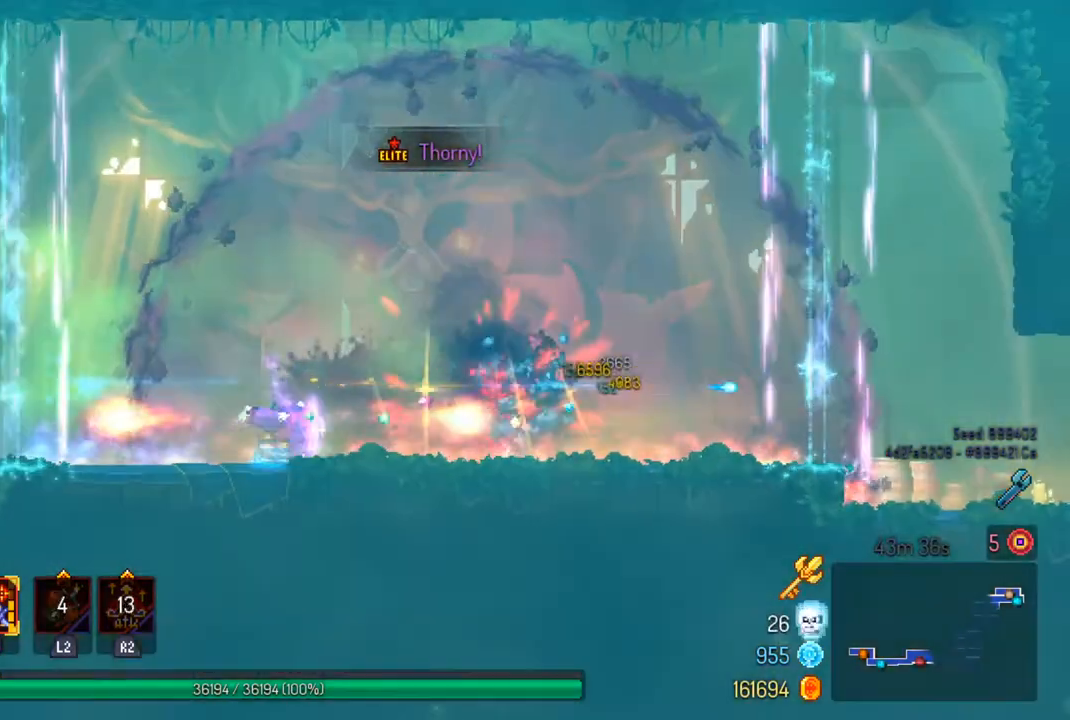
{"buttons": [], "left_stick": "center", "right_stick": "center", "events": []}
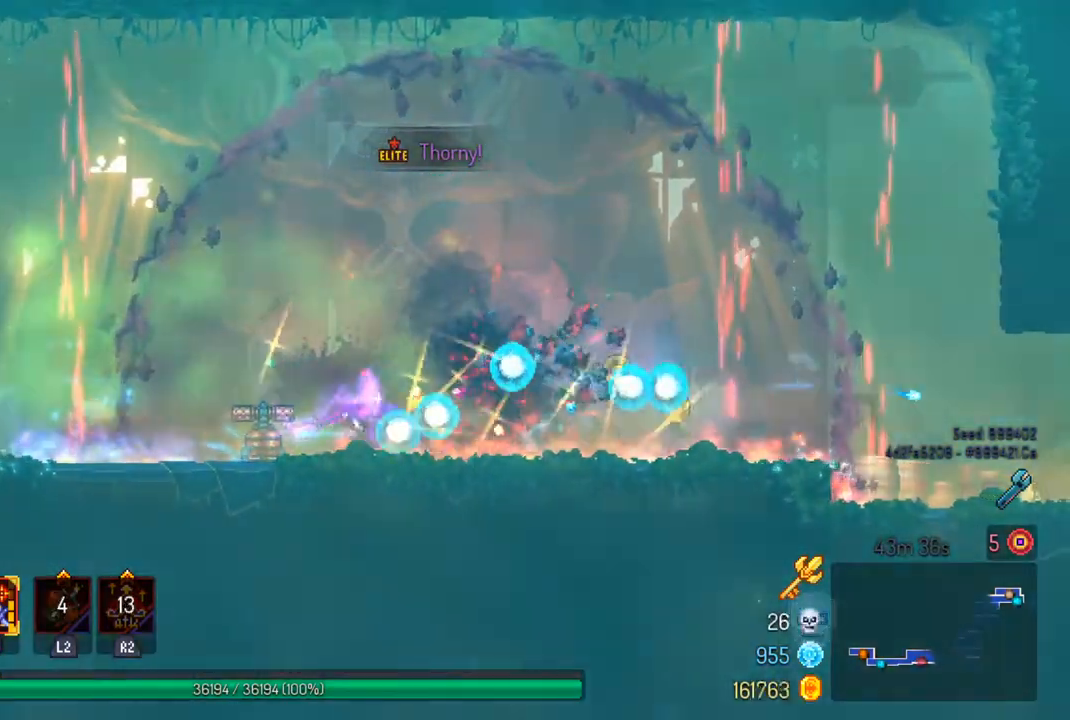
{"buttons": [], "left_stick": "center", "right_stick": "center", "events": []}
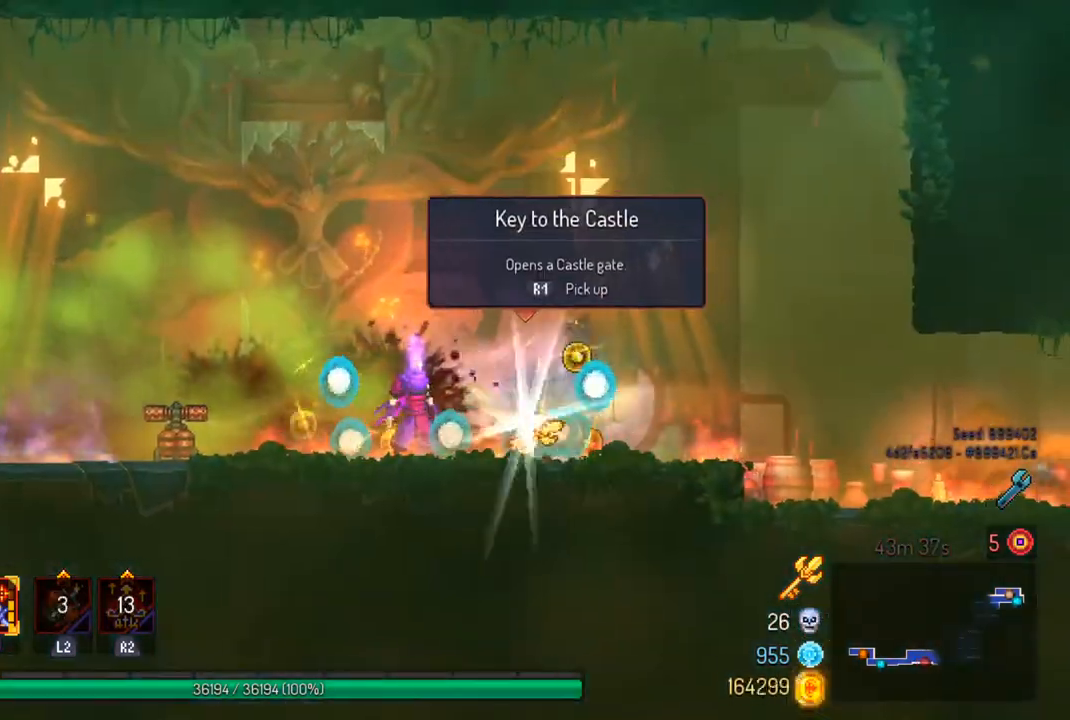
{"buttons": [], "left_stick": "left", "right_stick": "center", "events": [[67, "R1", "down"], [167, "R1", "up"], [500, "left_stick", "left"]]}
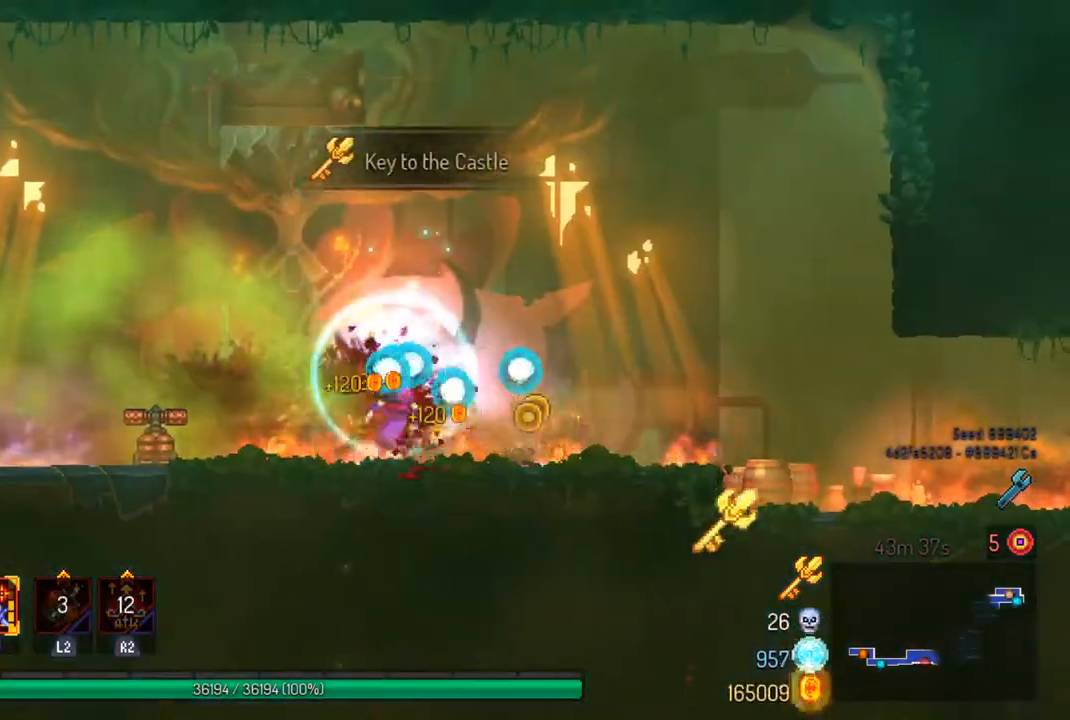
{"buttons": [], "left_stick": "left", "right_stick": "center", "events": [[133, "CIRCLE", "down"], [200, "CIRCLE", "up"]]}
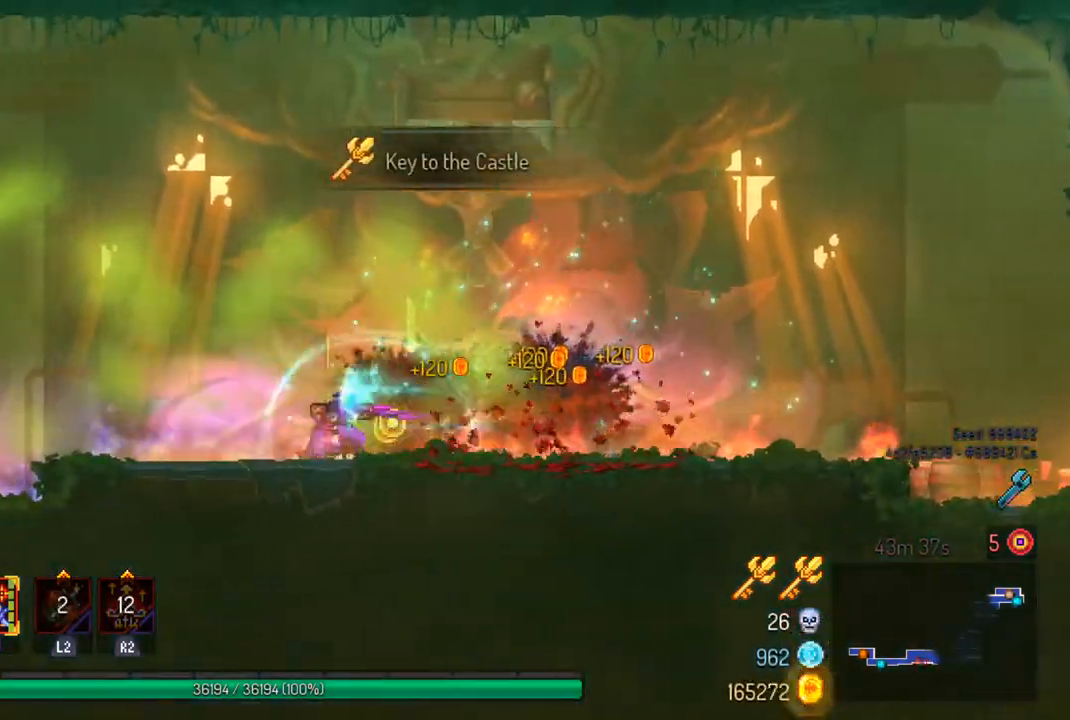
{"buttons": [], "left_stick": "left", "right_stick": "center", "events": []}
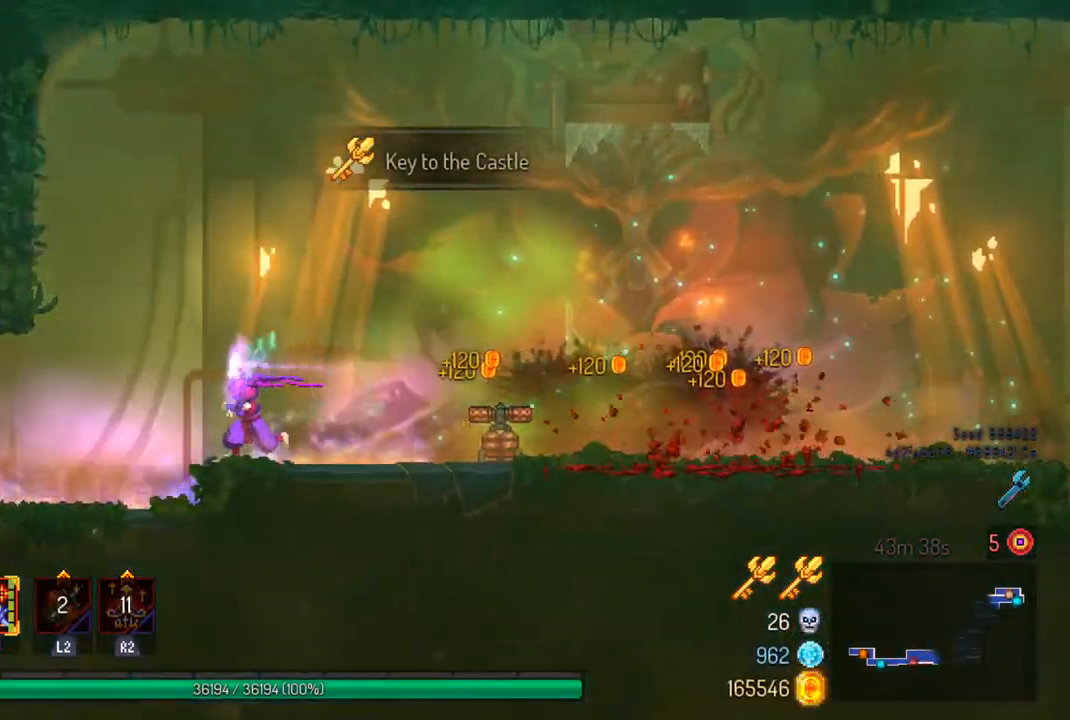
{"buttons": [], "left_stick": "left", "right_stick": "center", "events": [[233, "CIRCLE", "down"], [333, "CIRCLE", "up"]]}
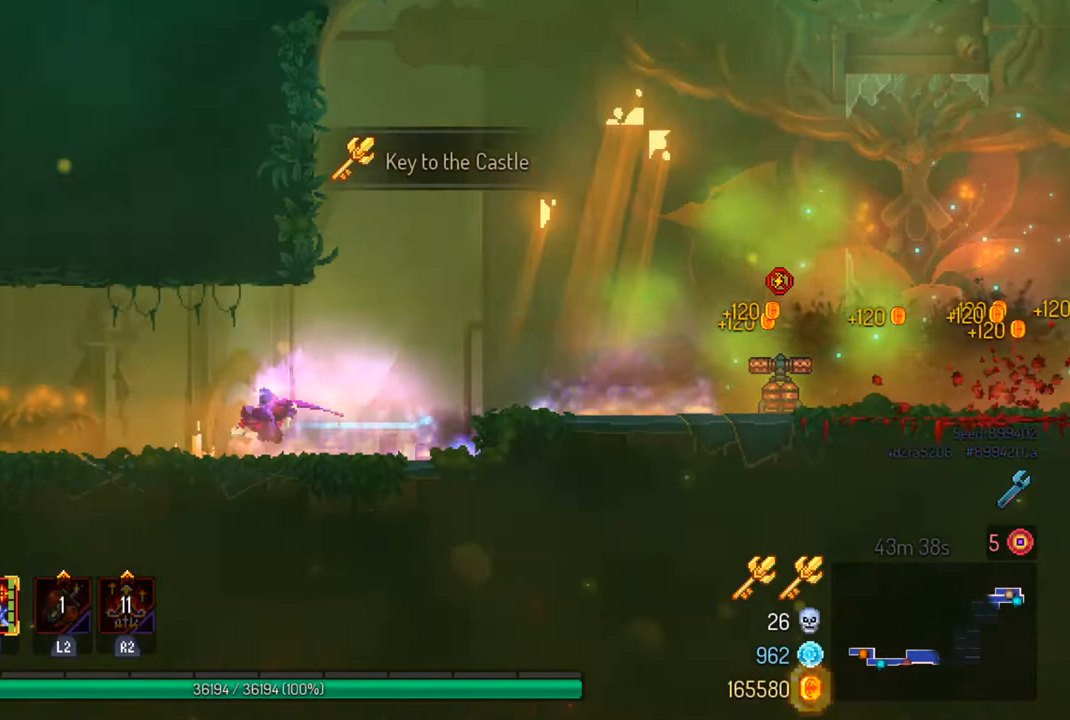
{"buttons": [], "left_stick": "left", "right_stick": "center", "events": []}
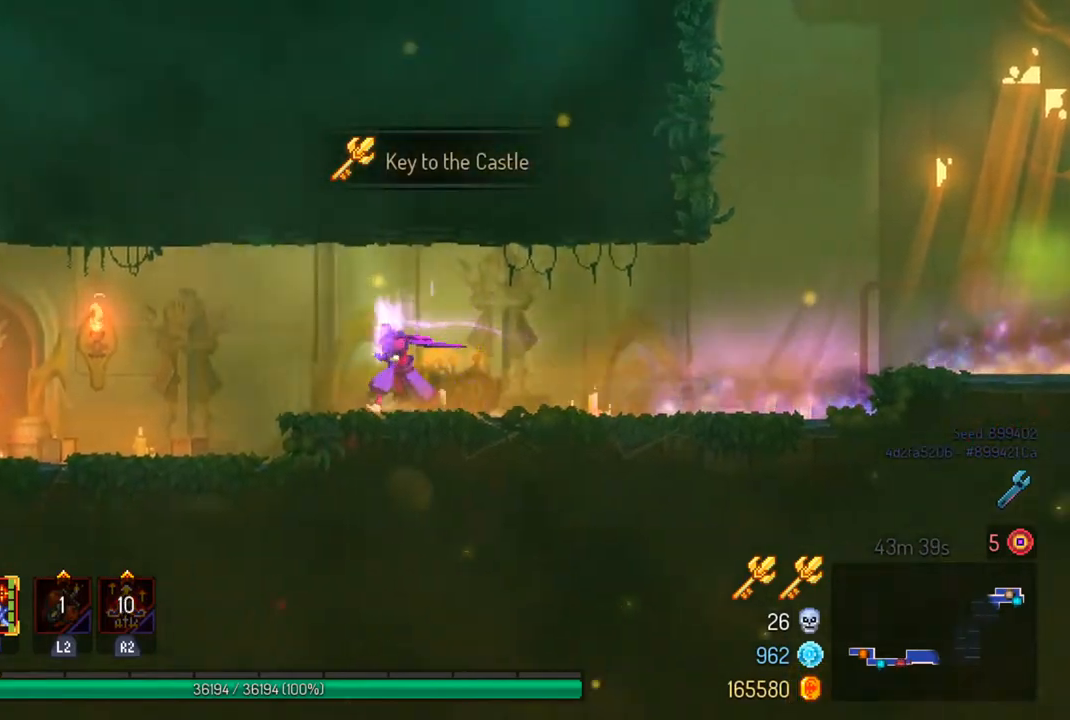
{"buttons": ["CIRCLE"], "left_stick": "left", "right_stick": "center", "events": [[400, "CIRCLE", "down"]]}
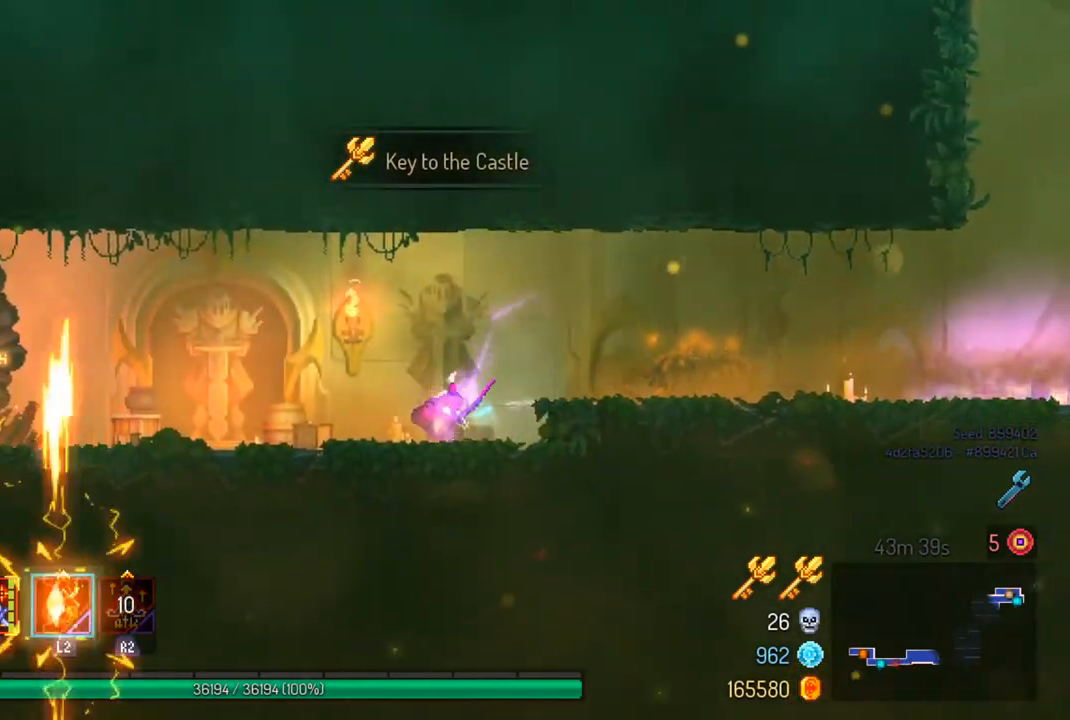
{"buttons": [], "left_stick": "left", "right_stick": "center", "events": [[33, "CIRCLE", "up"]]}
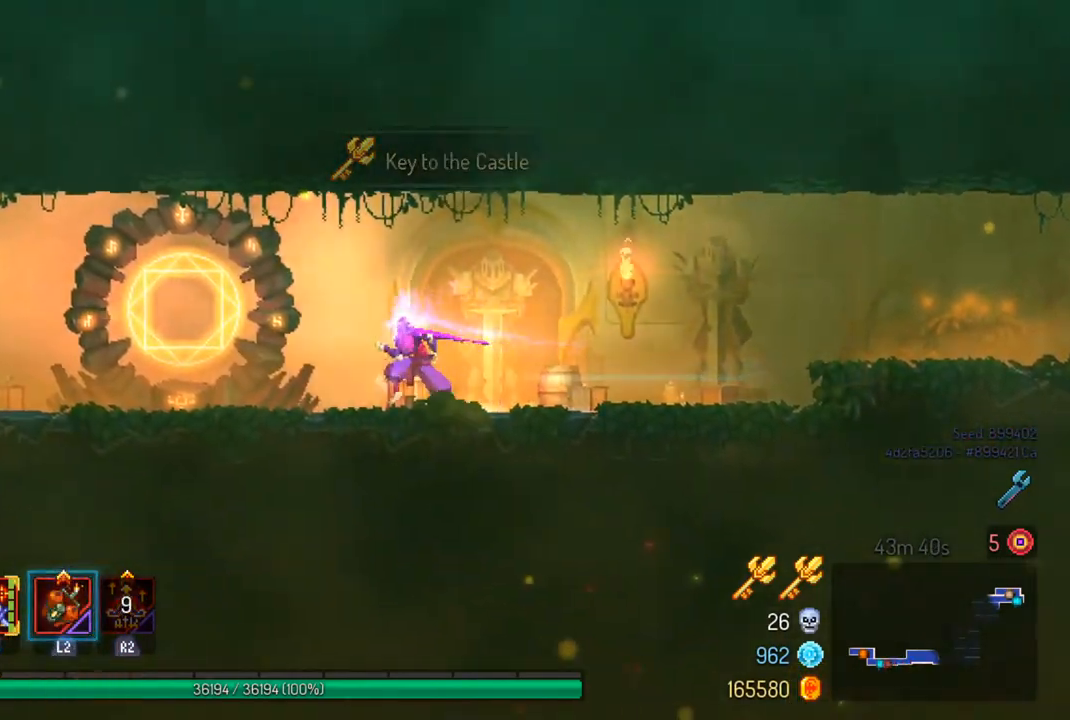
{"buttons": [], "left_stick": "left", "right_stick": "center", "events": [[267, "CIRCLE", "down"], [367, "CIRCLE", "up"]]}
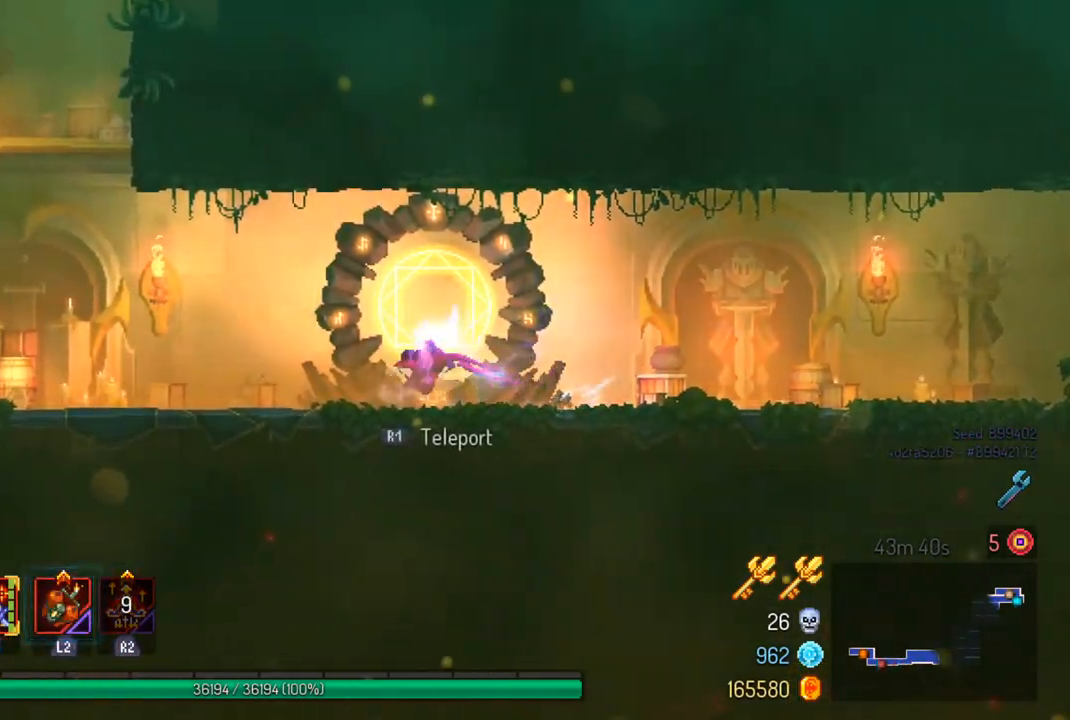
{"buttons": [], "left_stick": "left", "right_stick": "center", "events": [[233, "CROSS", "down"], [300, "CROSS", "up"], [367, "CROSS", "down"], [500, "CROSS", "up"]]}
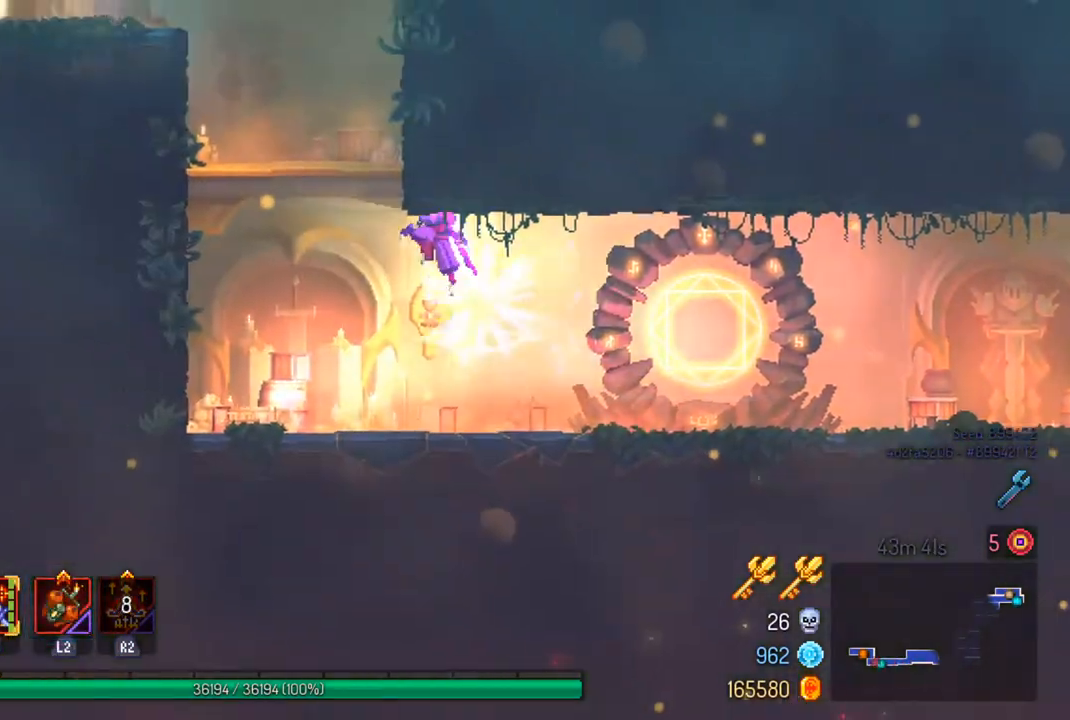
{"buttons": ["CROSS"], "left_stick": "left", "right_stick": "center", "events": [[433, "CROSS", "down"]]}
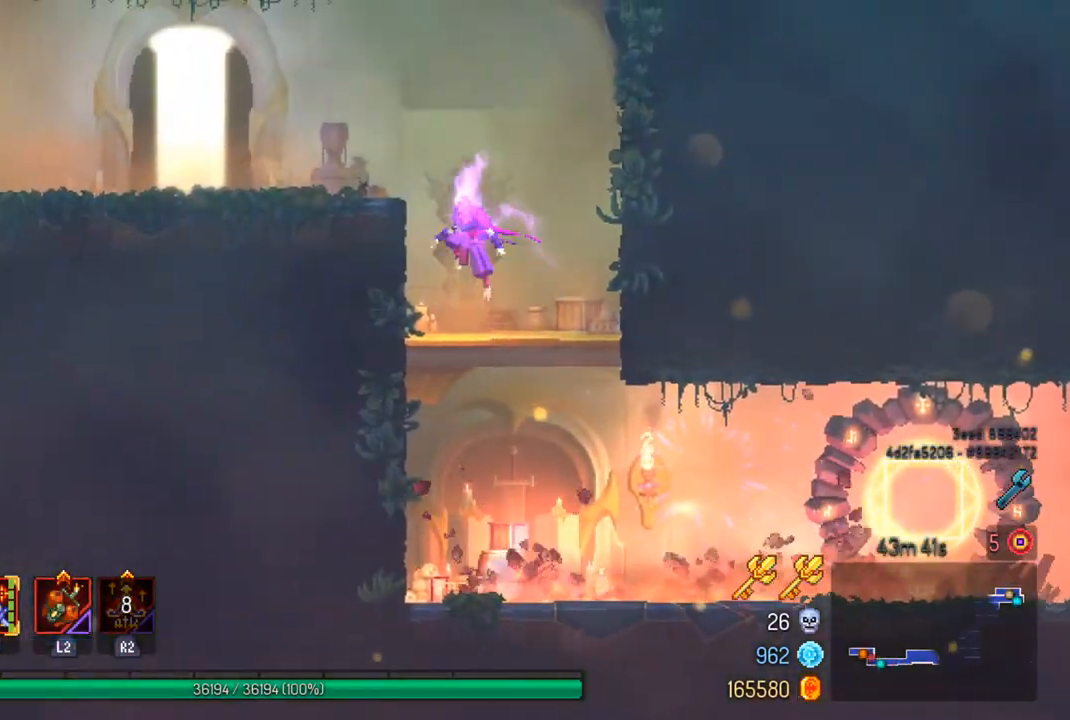
{"buttons": [], "left_stick": "left", "right_stick": "center", "events": [[33, "CROSS", "up"], [333, "CIRCLE", "down"], [433, "CIRCLE", "up"]]}
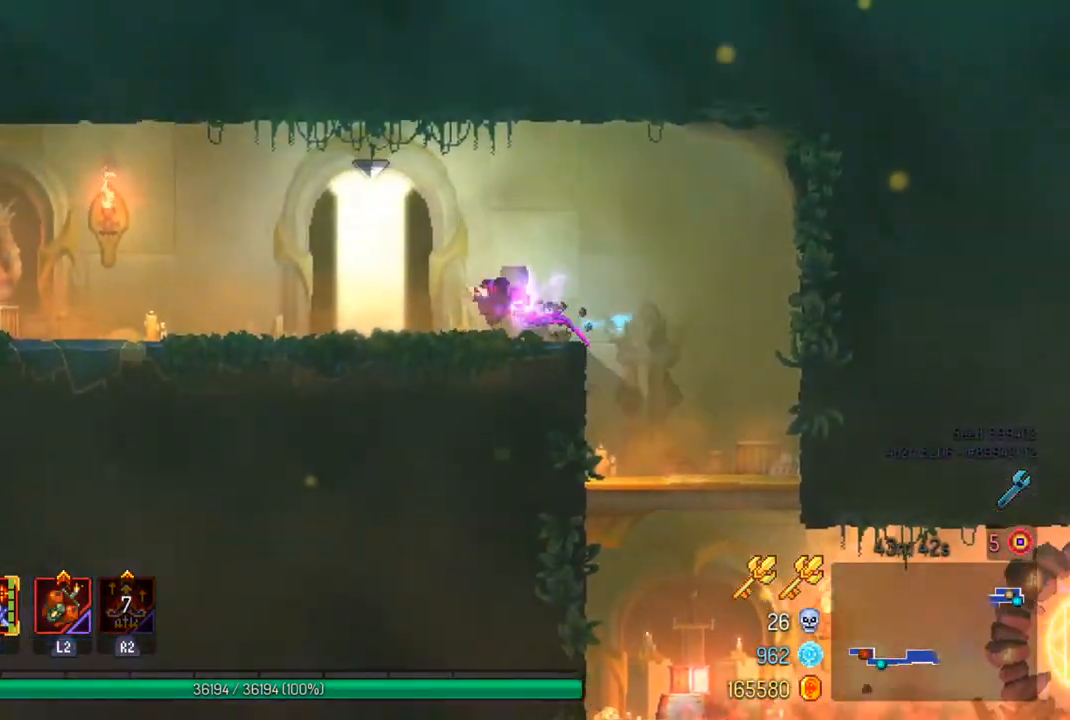
{"buttons": [], "left_stick": "center", "right_stick": "center", "events": [[167, "R1", "down"], [200, "left_stick", "center"], [233, "R1", "up"]]}
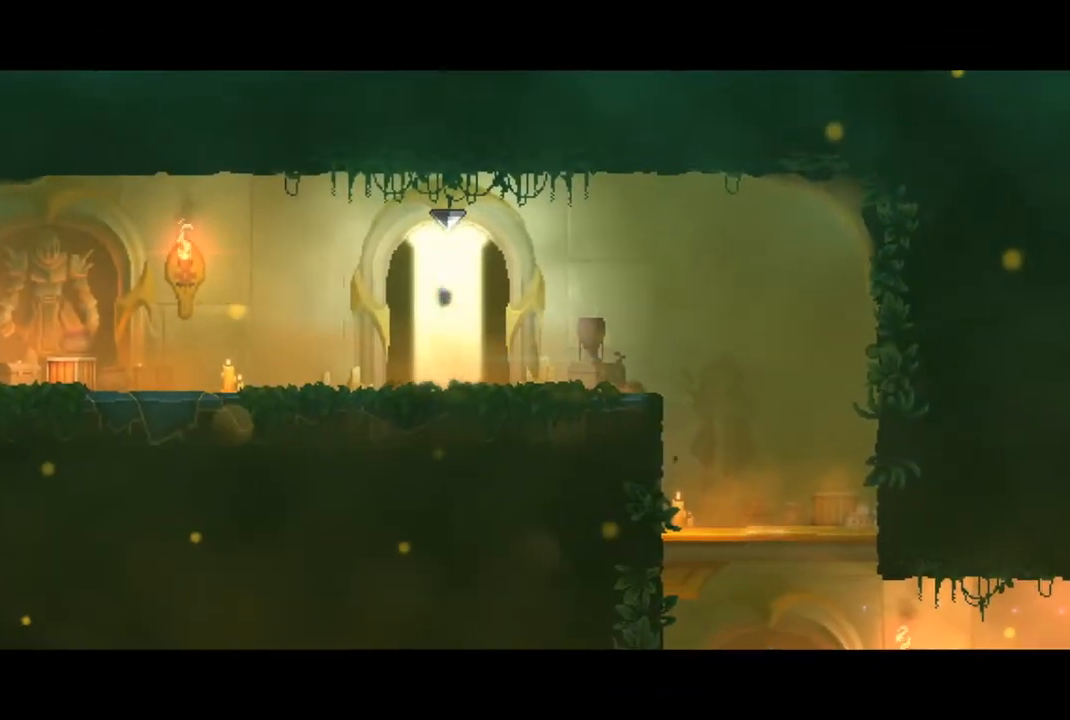
{"buttons": [], "left_stick": "center", "right_stick": "center", "events": []}
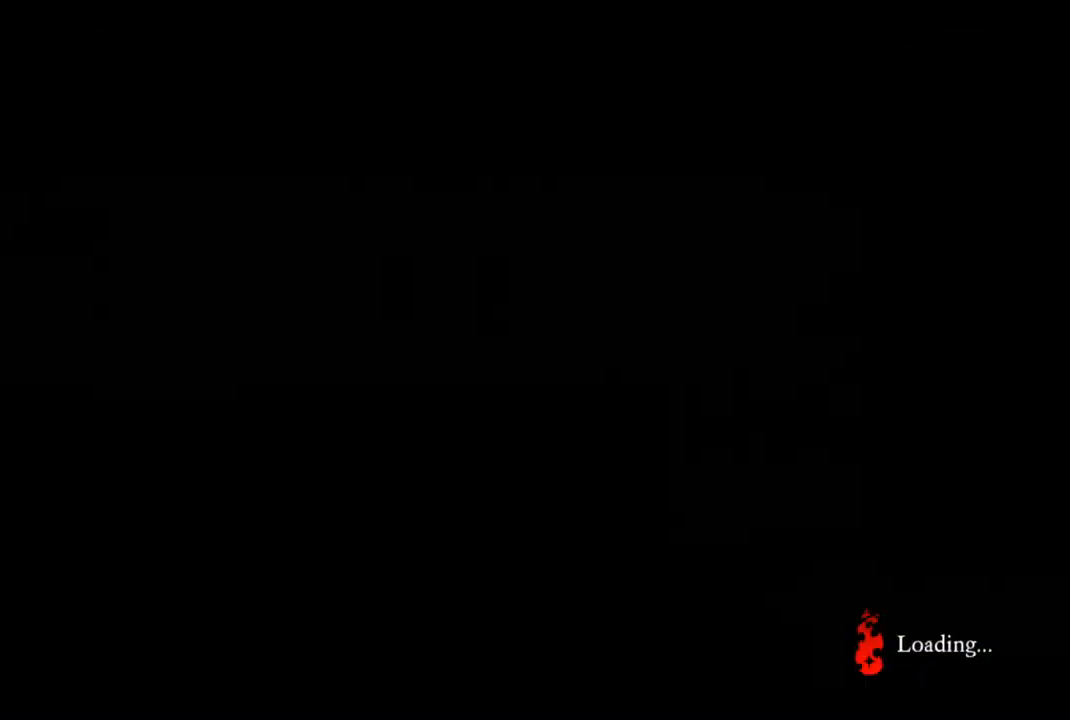
{"buttons": [], "left_stick": "center", "right_stick": "center", "events": []}
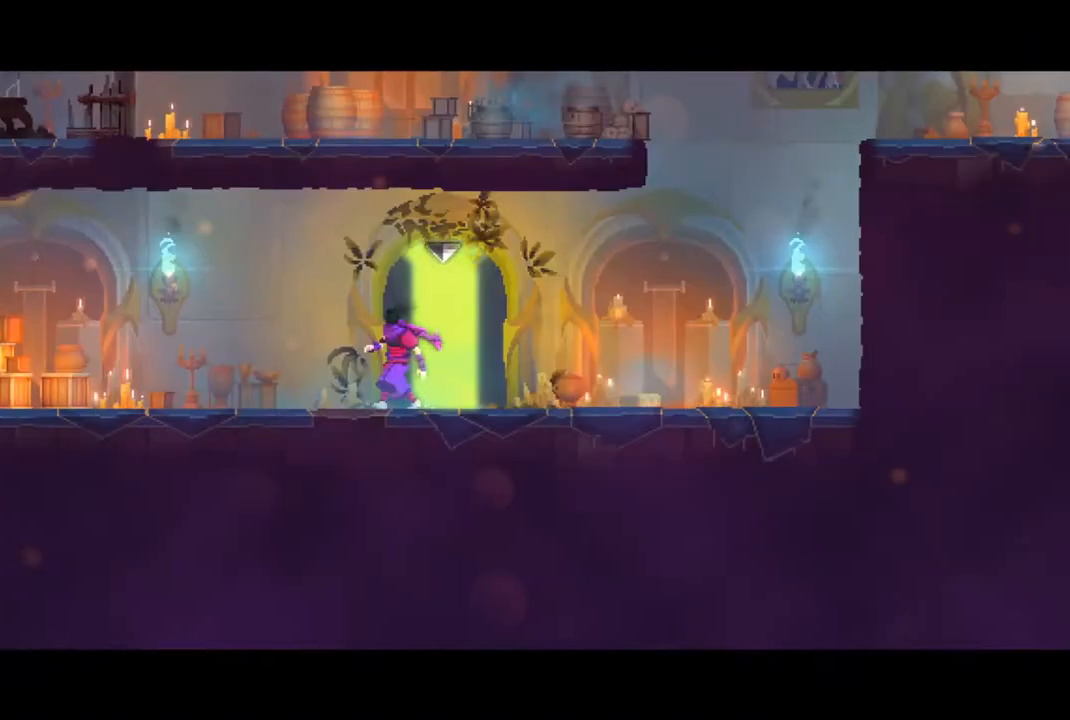
{"buttons": [], "left_stick": "right", "right_stick": "center", "events": [[33, "left_stick", "right"], [367, "CIRCLE", "down"], [433, "CIRCLE", "up"]]}
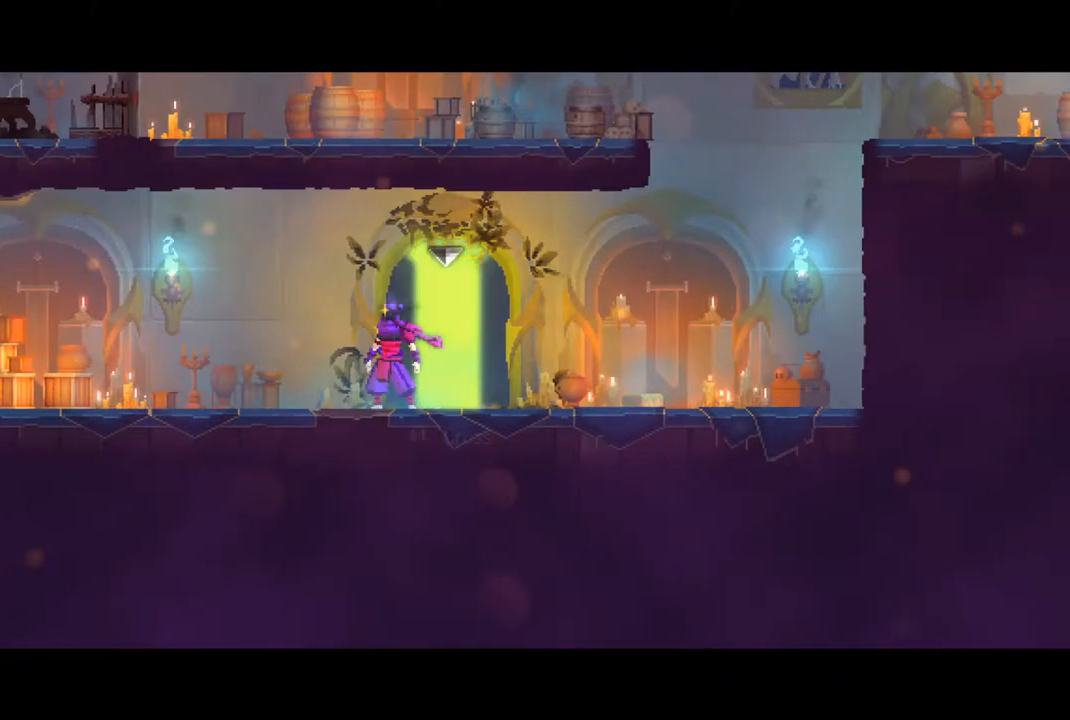
{"buttons": [], "left_stick": "right", "right_stick": "center", "events": [[67, "CIRCLE", "down"], [133, "CIRCLE", "up"]]}
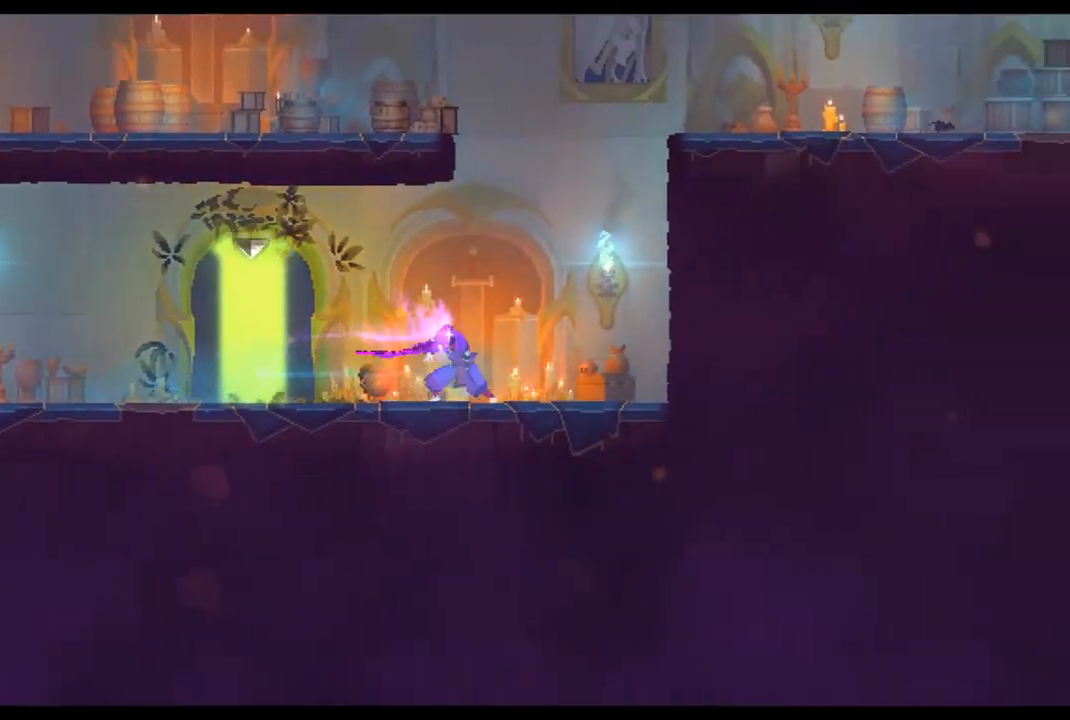
{"buttons": [], "left_stick": "right", "right_stick": "center", "events": [[100, "CROSS", "down"], [200, "CROSS", "up"], [300, "CROSS", "down"], [400, "CROSS", "up"]]}
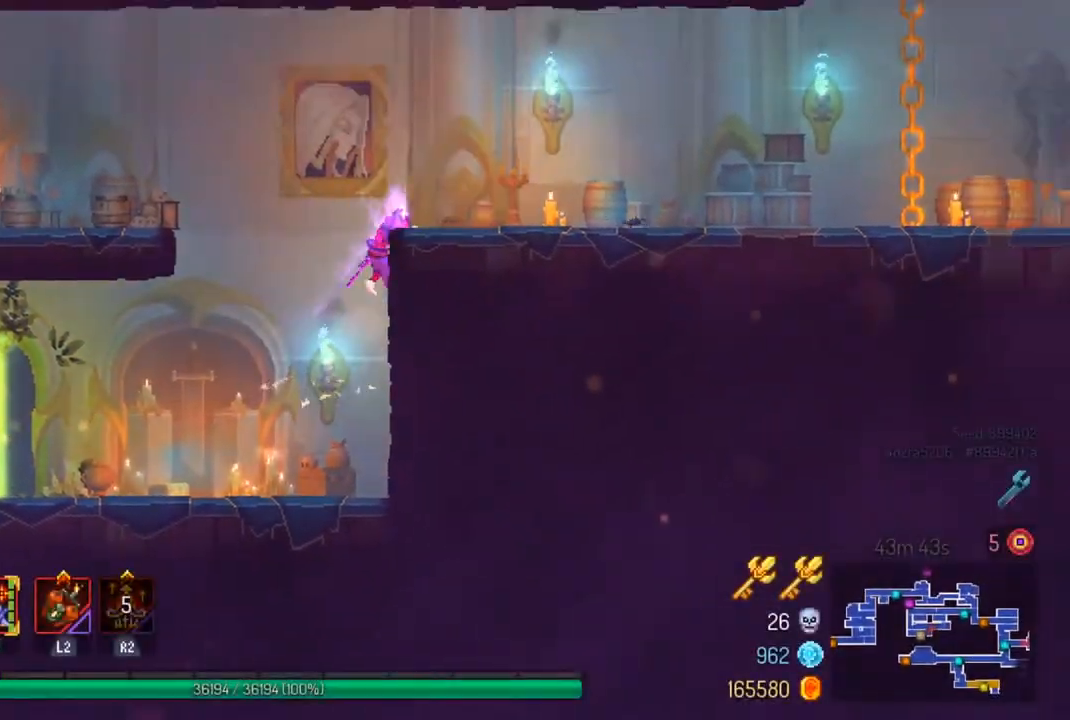
{"buttons": [], "left_stick": "right", "right_stick": "center", "events": [[200, "CIRCLE", "down"], [333, "CIRCLE", "up"]]}
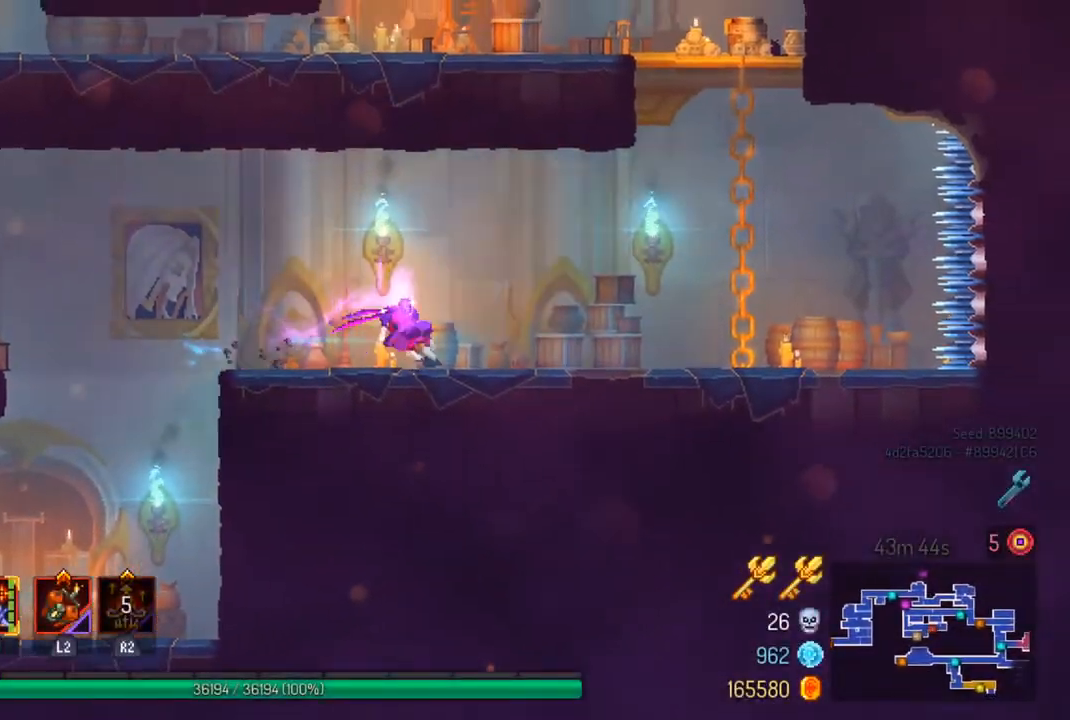
{"buttons": [], "left_stick": "right", "right_stick": "center", "events": [[200, "CROSS", "down"], [300, "CROSS", "up"], [367, "CROSS", "down"], [500, "CROSS", "up"]]}
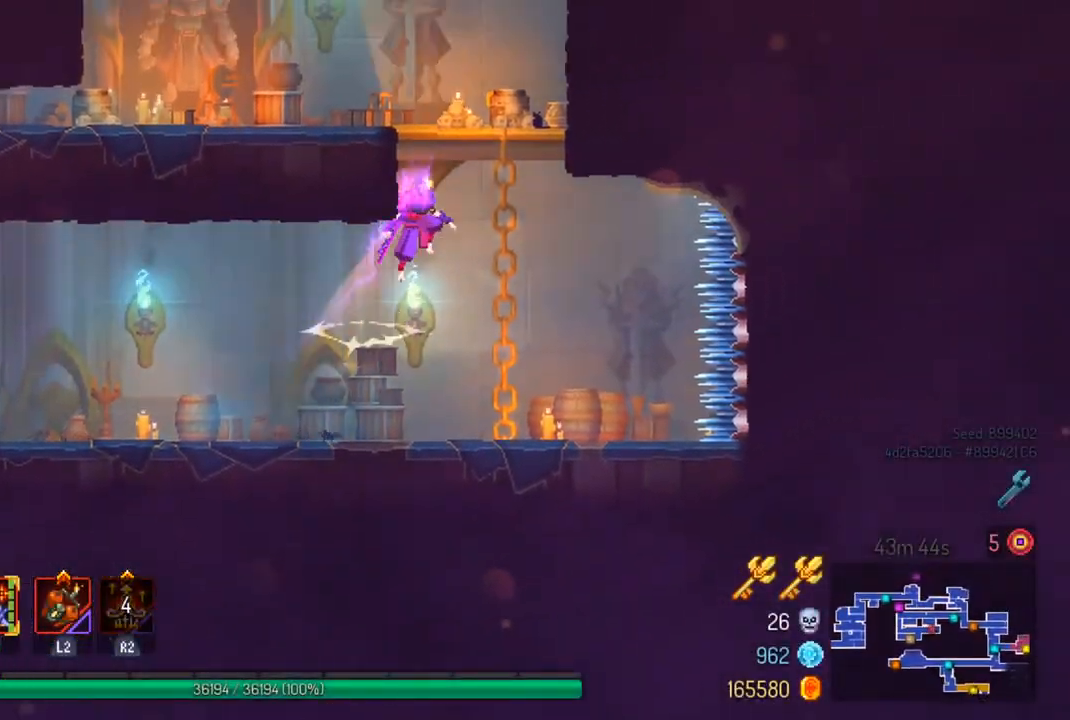
{"buttons": [], "left_stick": "up-left", "right_stick": "center", "events": [[67, "CROSS", "down"], [67, "left_stick", "up"], [167, "CROSS", "up"], [267, "CROSS", "down"], [300, "left_stick", "up-left"], [367, "CROSS", "up"]]}
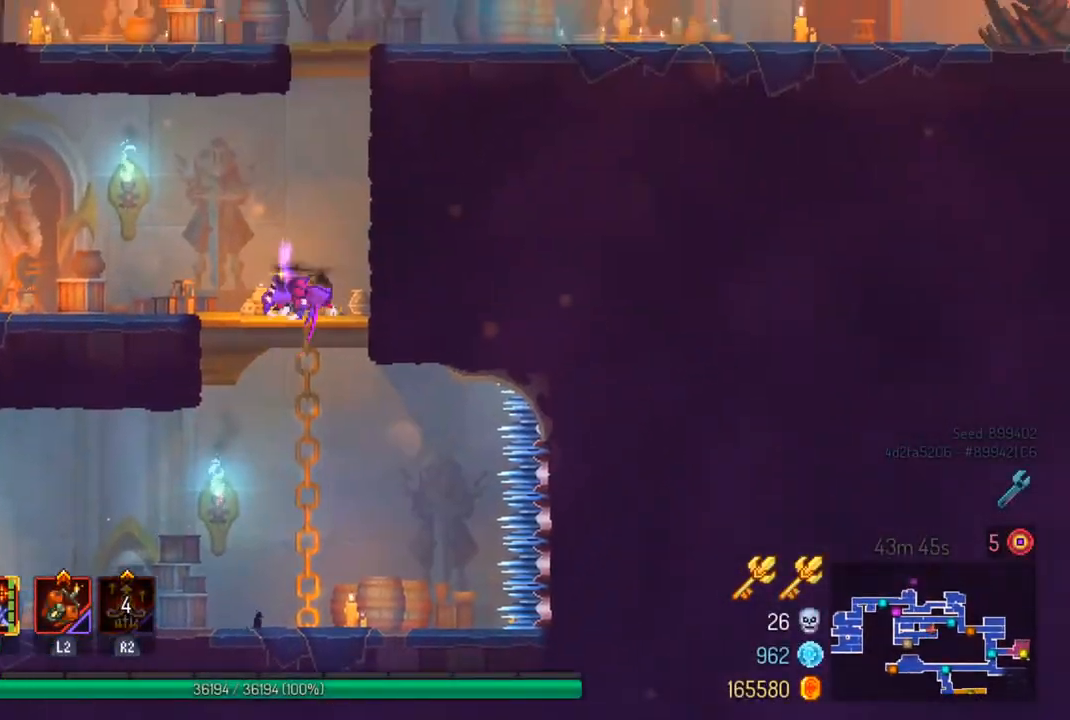
{"buttons": [], "left_stick": "right", "right_stick": "center", "events": [[167, "left_stick", "right"], [233, "CROSS", "down"], [333, "CROSS", "up"]]}
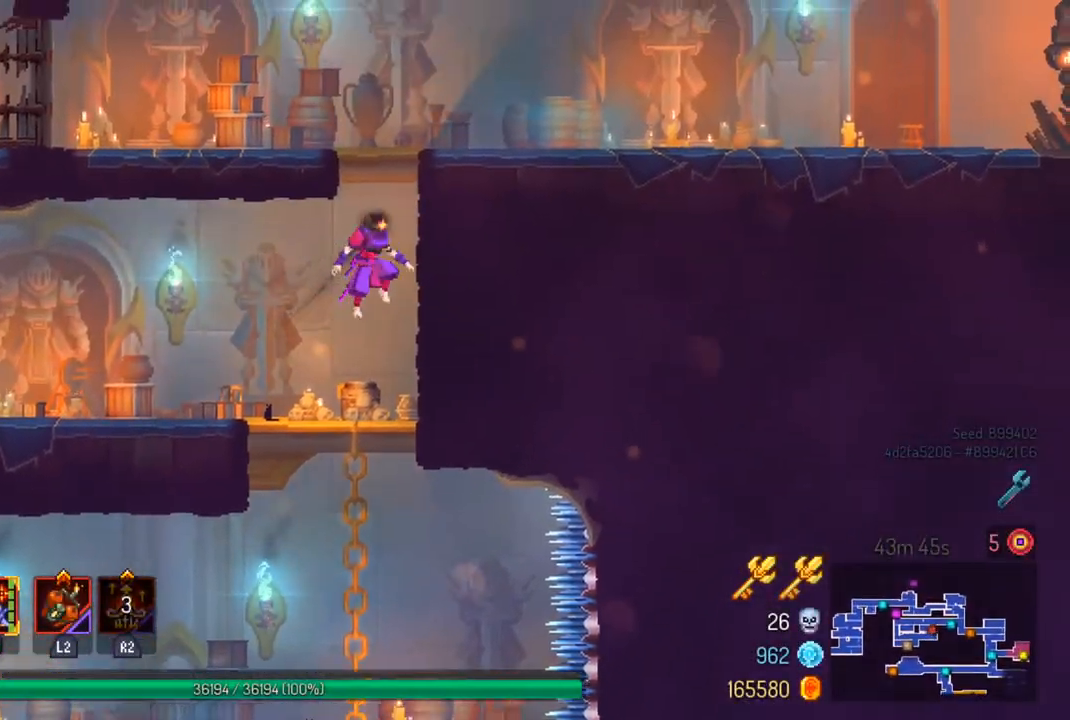
{"buttons": ["CIRCLE"], "left_stick": "right", "right_stick": "center", "events": [[467, "CIRCLE", "down"]]}
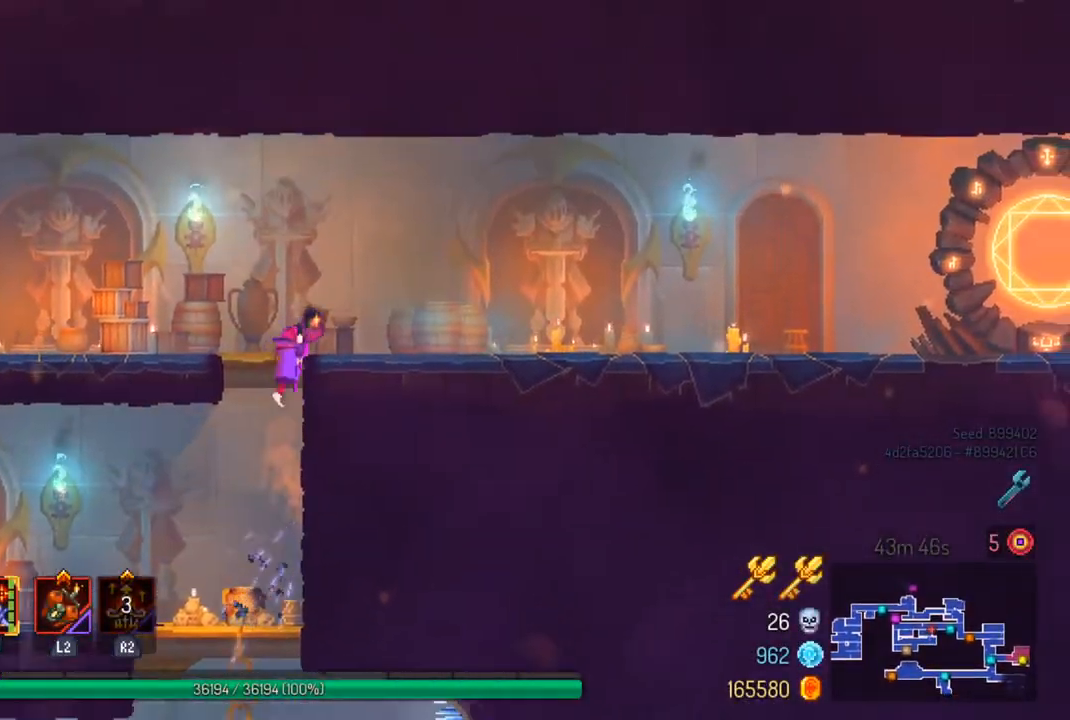
{"buttons": [], "left_stick": "right", "right_stick": "center", "events": [[67, "CIRCLE", "up"]]}
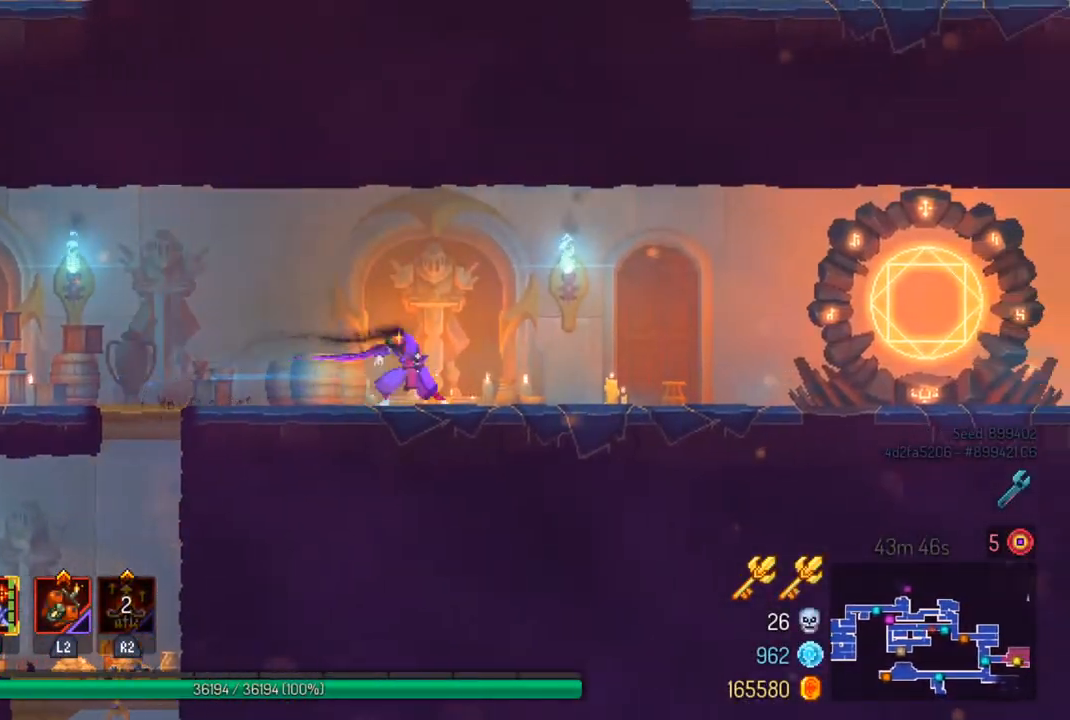
{"buttons": [], "left_stick": "right", "right_stick": "center", "events": [[333, "CIRCLE", "down"], [433, "CIRCLE", "up"]]}
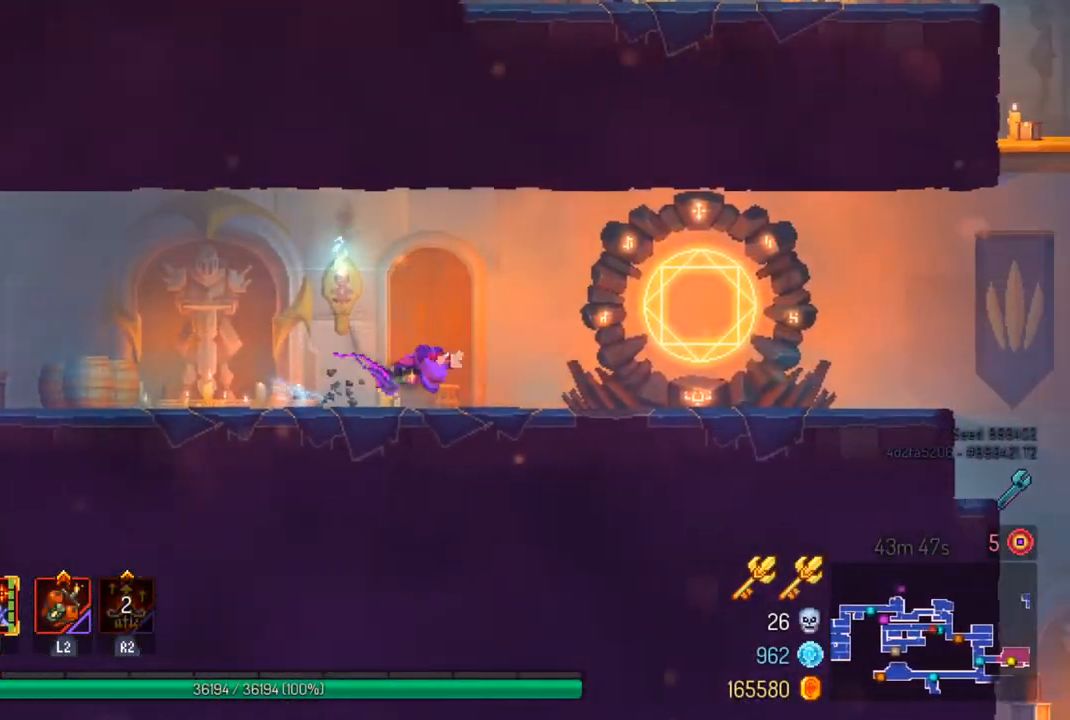
{"buttons": [], "left_stick": "center", "right_stick": "center", "events": [[267, "R1", "down"], [333, "left_stick", "center"], [367, "R1", "up"]]}
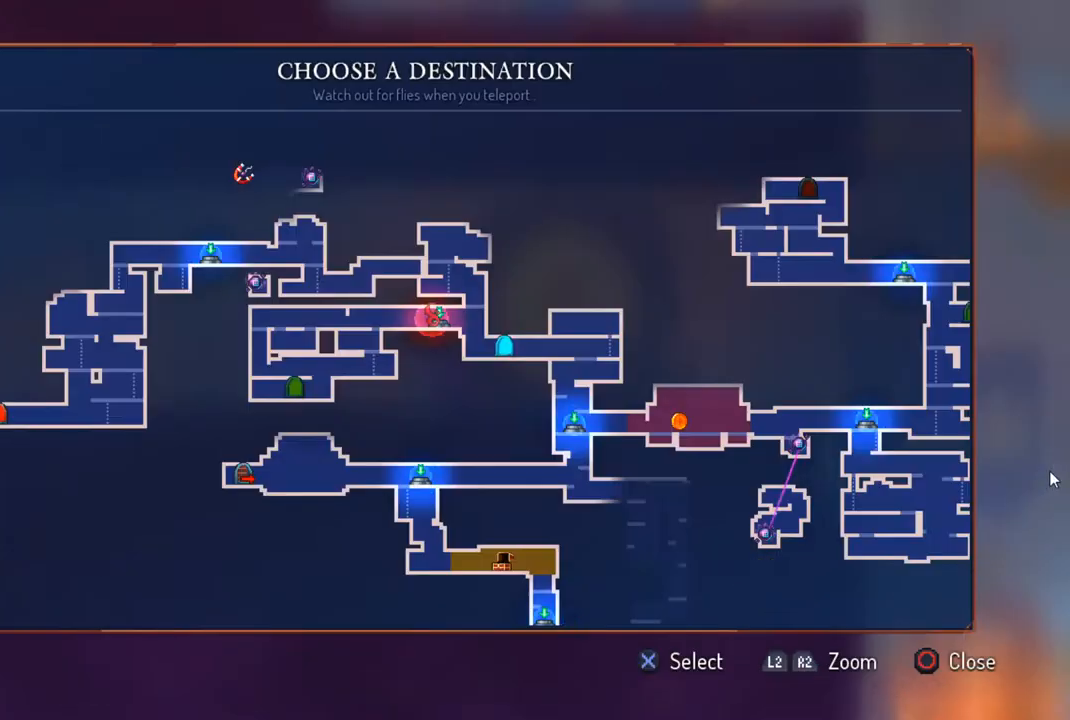
{"buttons": [], "left_stick": "right", "right_stick": "center", "events": [[467, "left_stick", "right"]]}